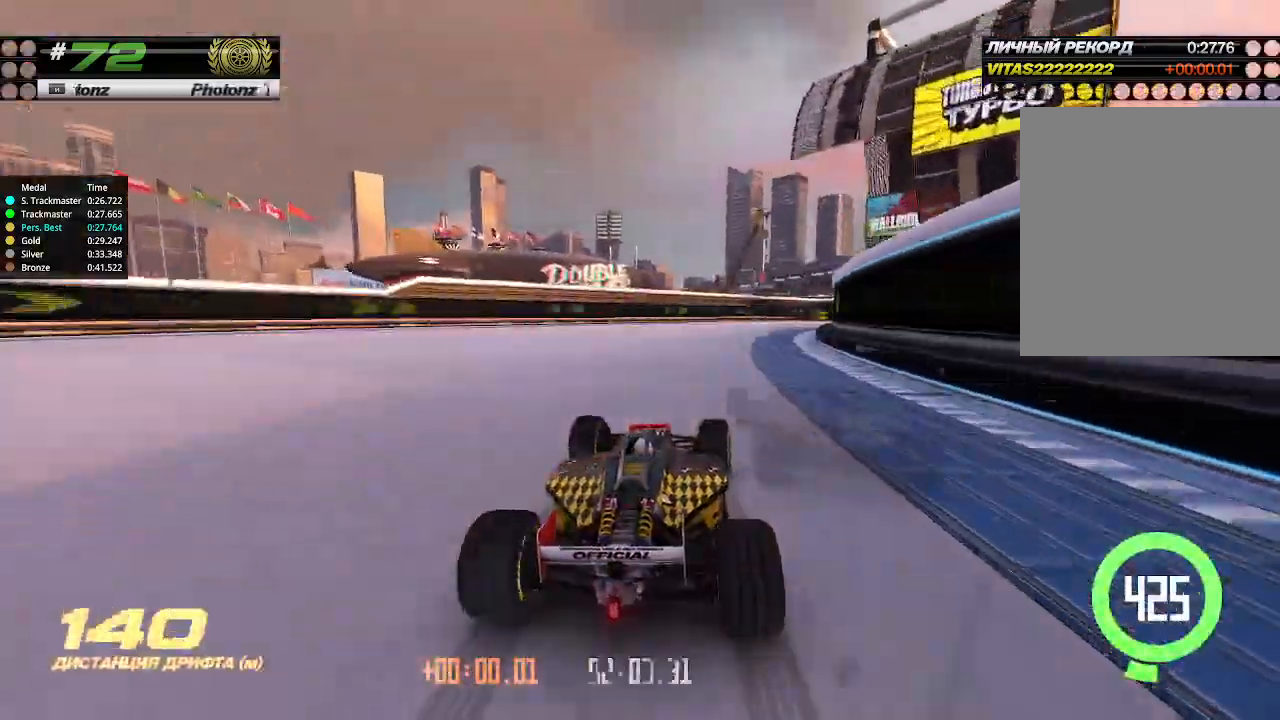
Gameplay with keyboard; each line is a JSON object with the keys held at the frame after it. "events" lists presses ("down") and releases ("up") of "down", "left", "right" and "up" between this image and that frame as [ms after this image, input, new state], when the widget could be followed in between. No other keys are recorded. Mouse input is not recorded.
{"keys": ["right", "up"], "events": []}
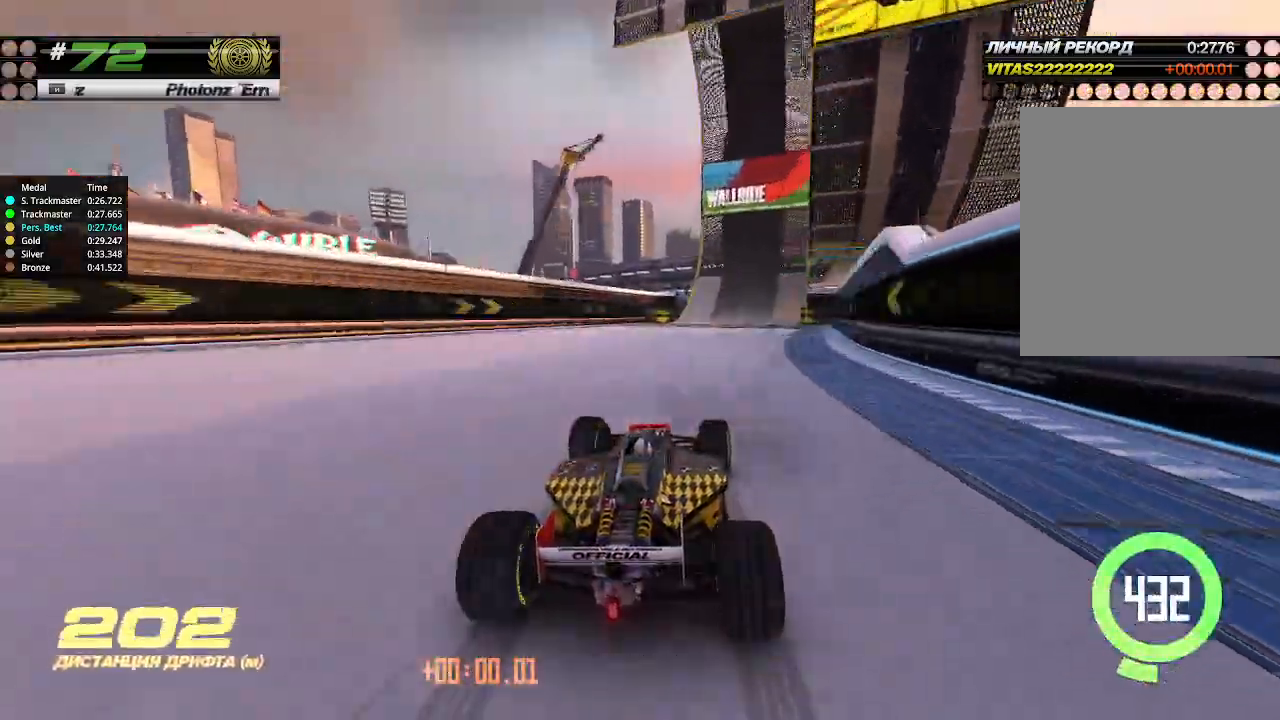
{"keys": ["up"], "events": [[200, "right", "up"], [400, "right", "down"], [500, "right", "up"]]}
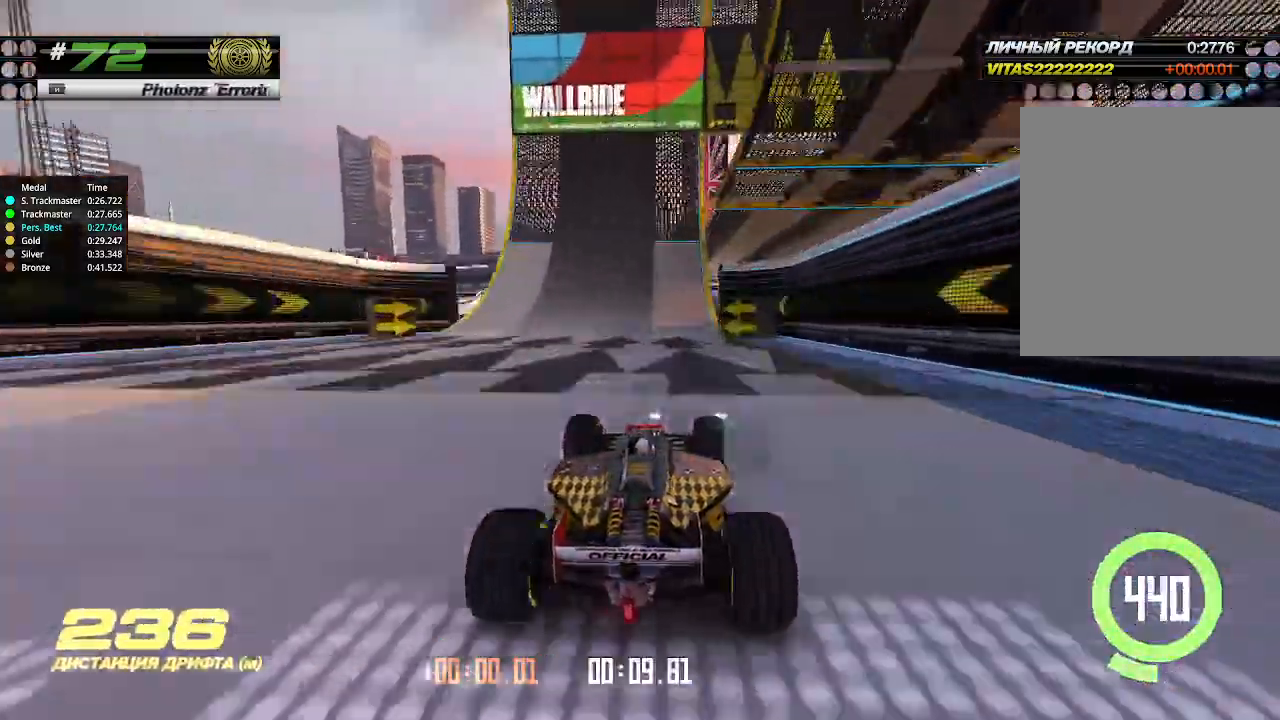
{"keys": ["up"], "events": []}
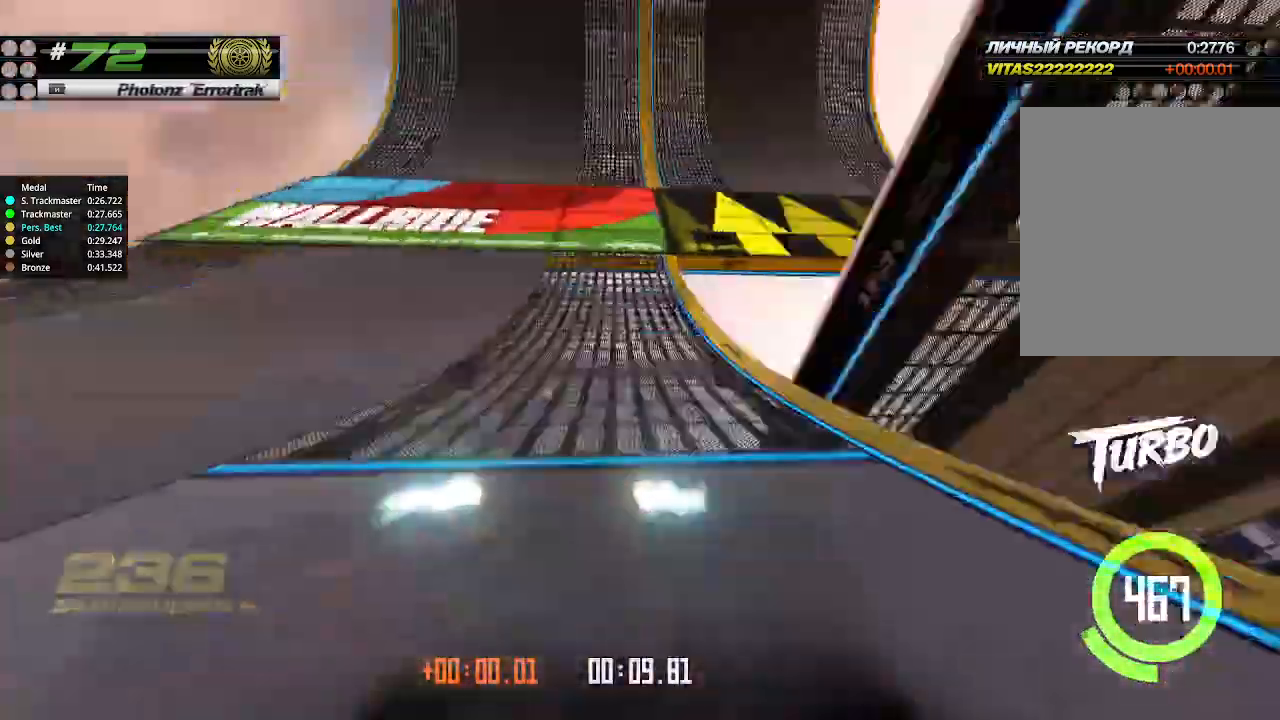
{"keys": ["up"], "events": []}
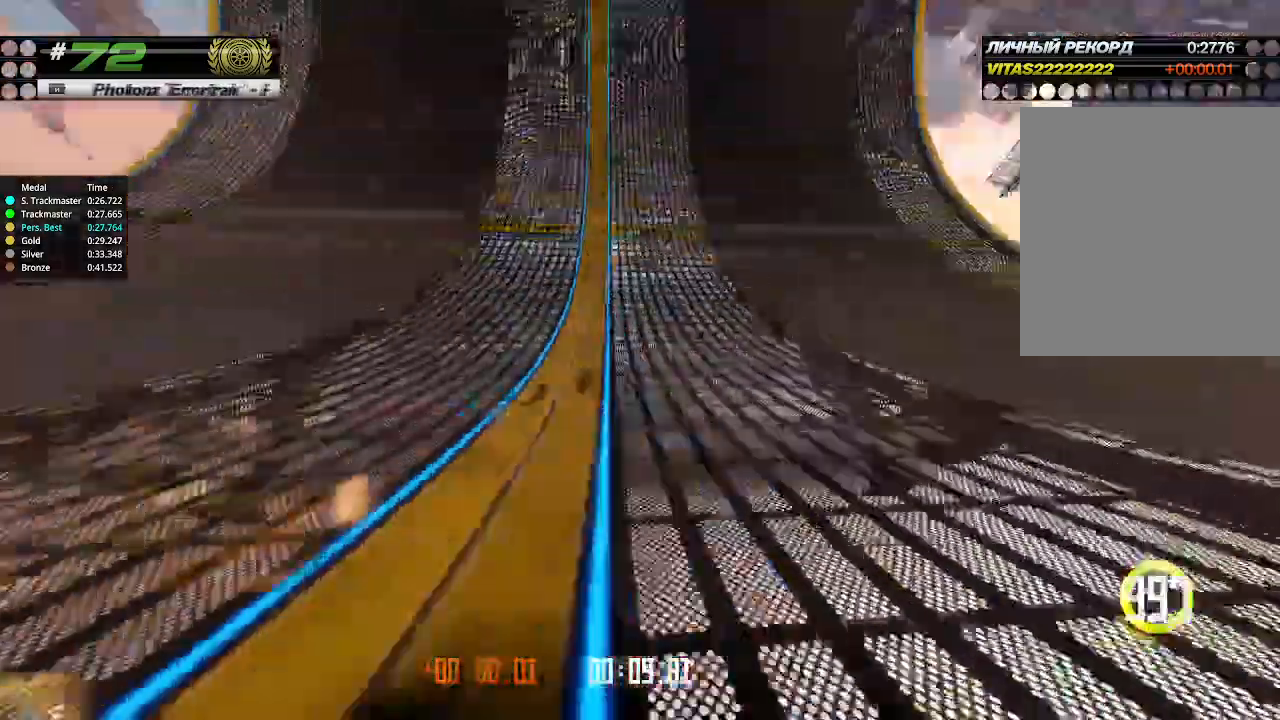
{"keys": ["up"], "events": [[233, "left", "down"], [300, "left", "up"]]}
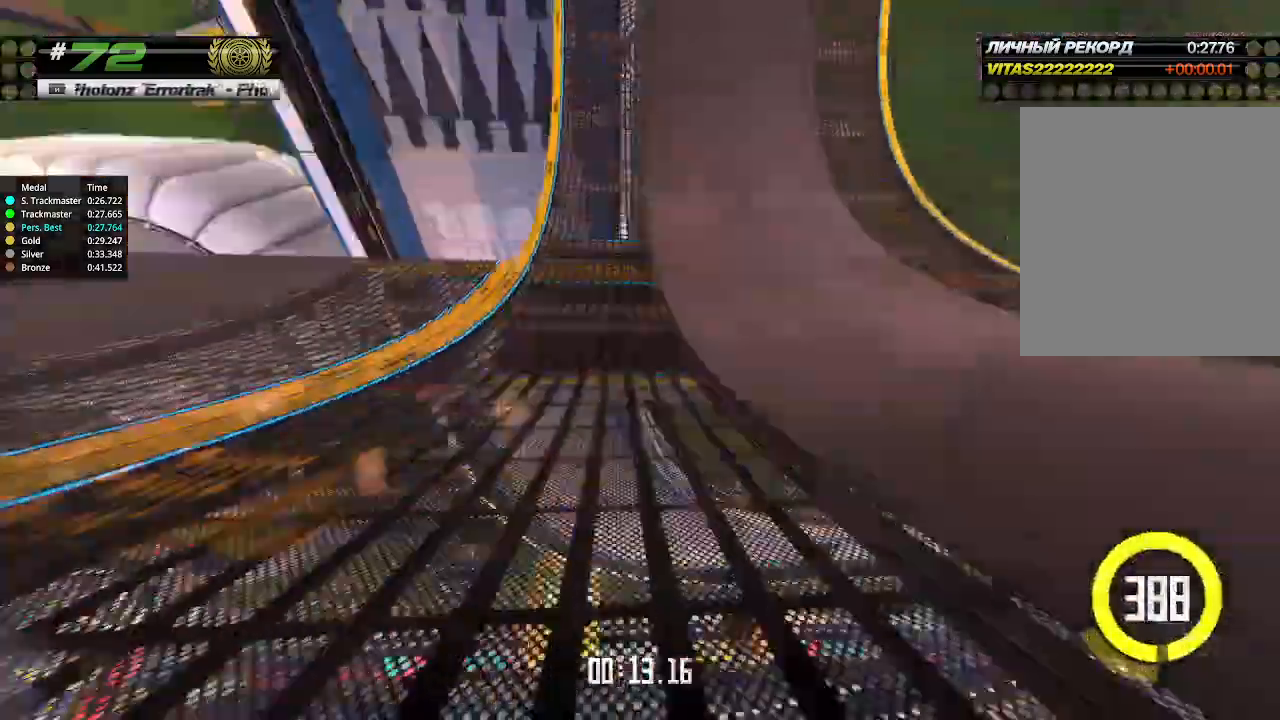
{"keys": ["up"], "events": []}
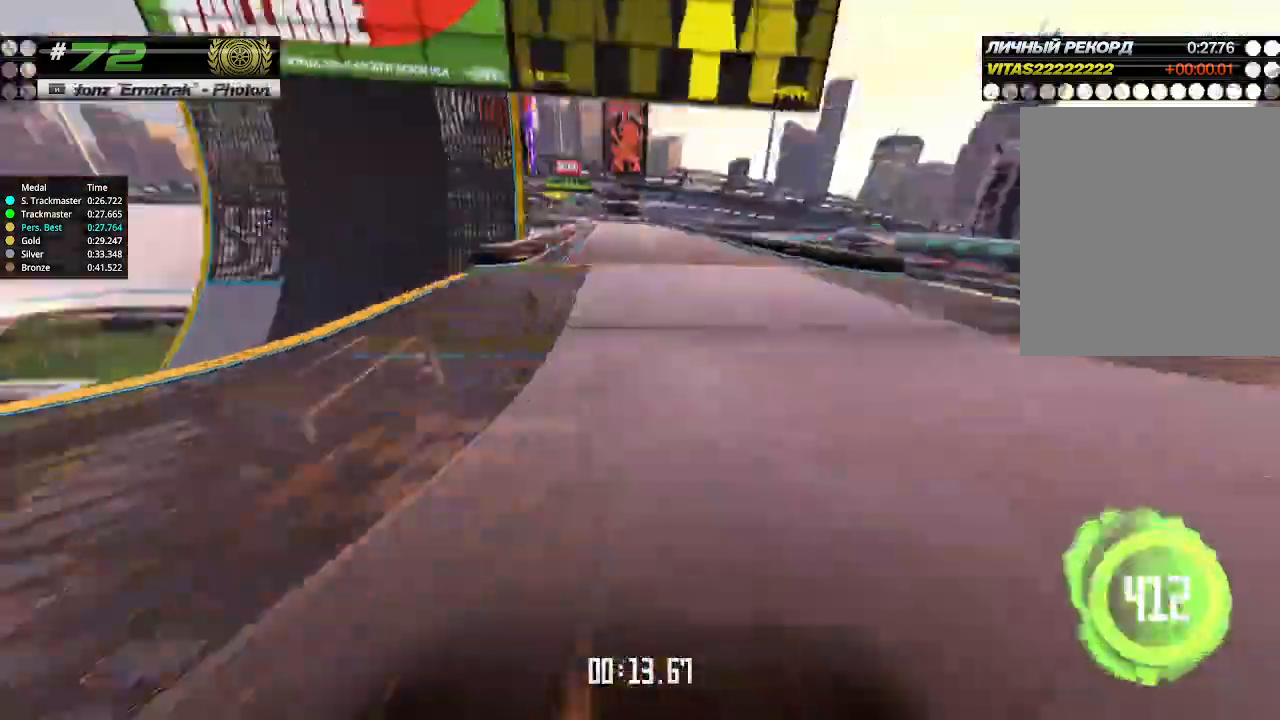
{"keys": ["up"], "events": [[100, "left", "down"], [167, "left", "up"], [300, "left", "down"], [400, "left", "up"]]}
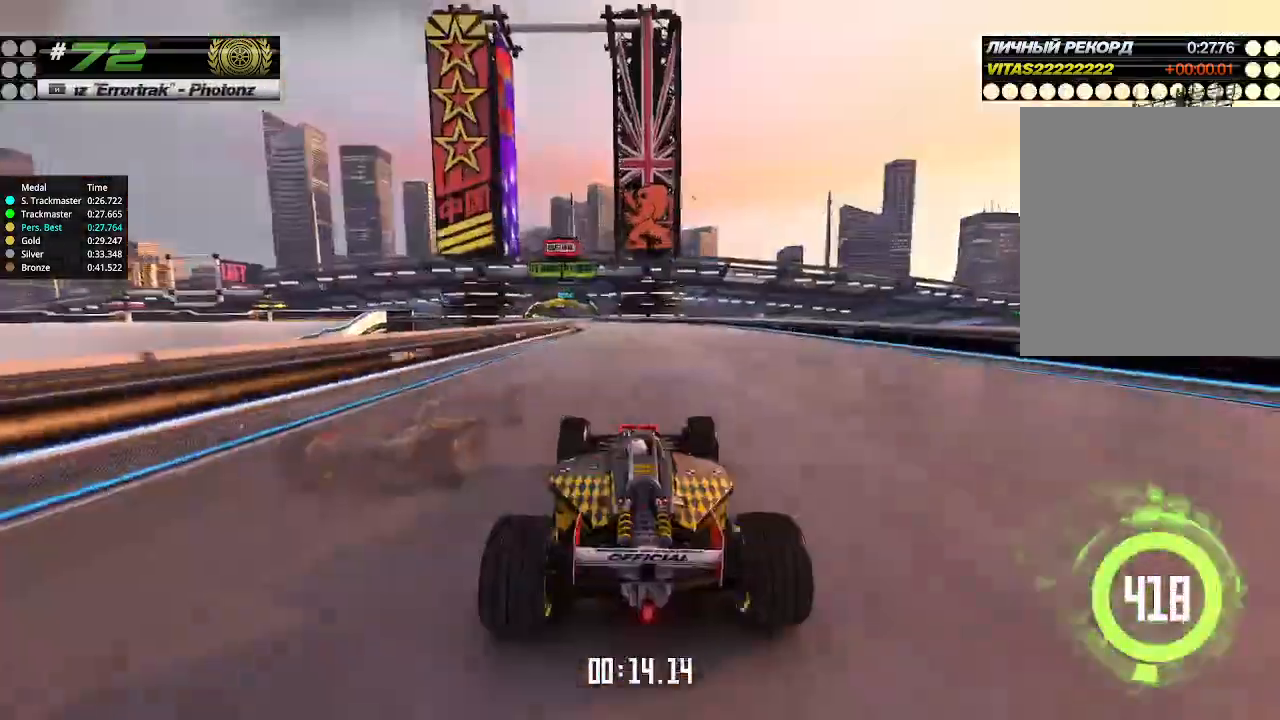
{"keys": ["up"], "events": [[100, "left", "down"], [167, "left", "up"], [300, "left", "down"], [400, "left", "up"]]}
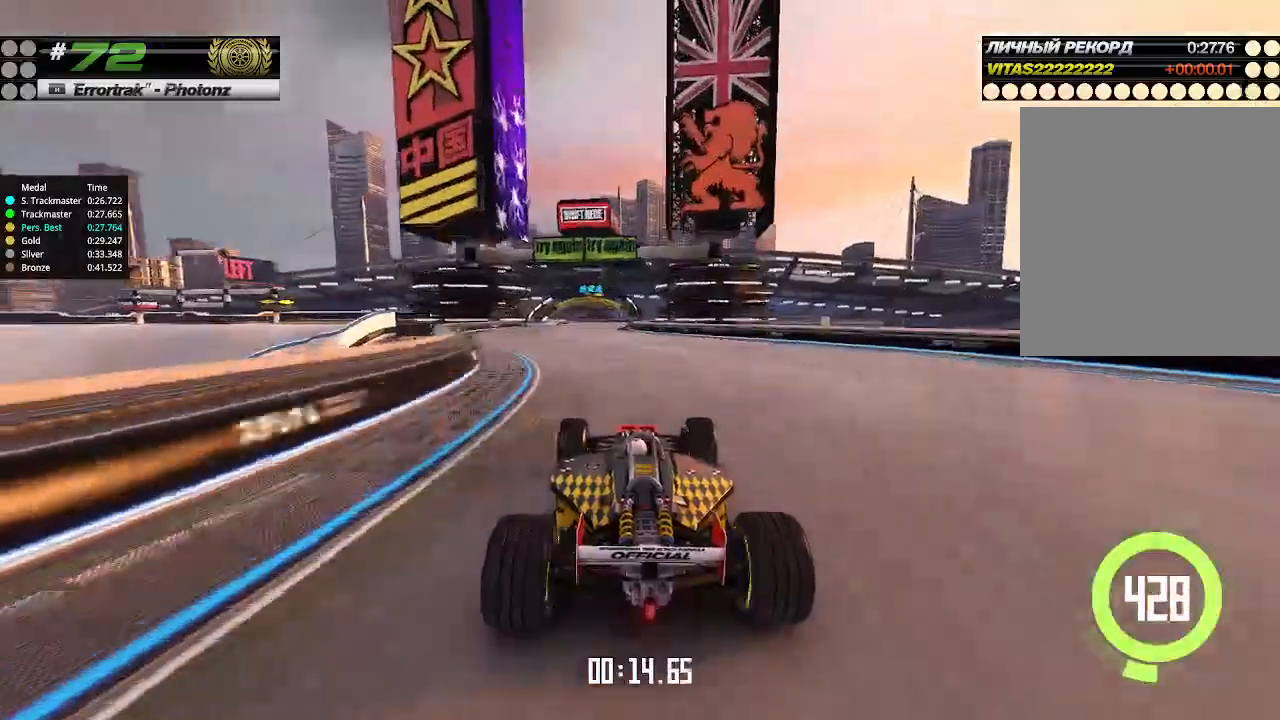
{"keys": ["up"], "events": []}
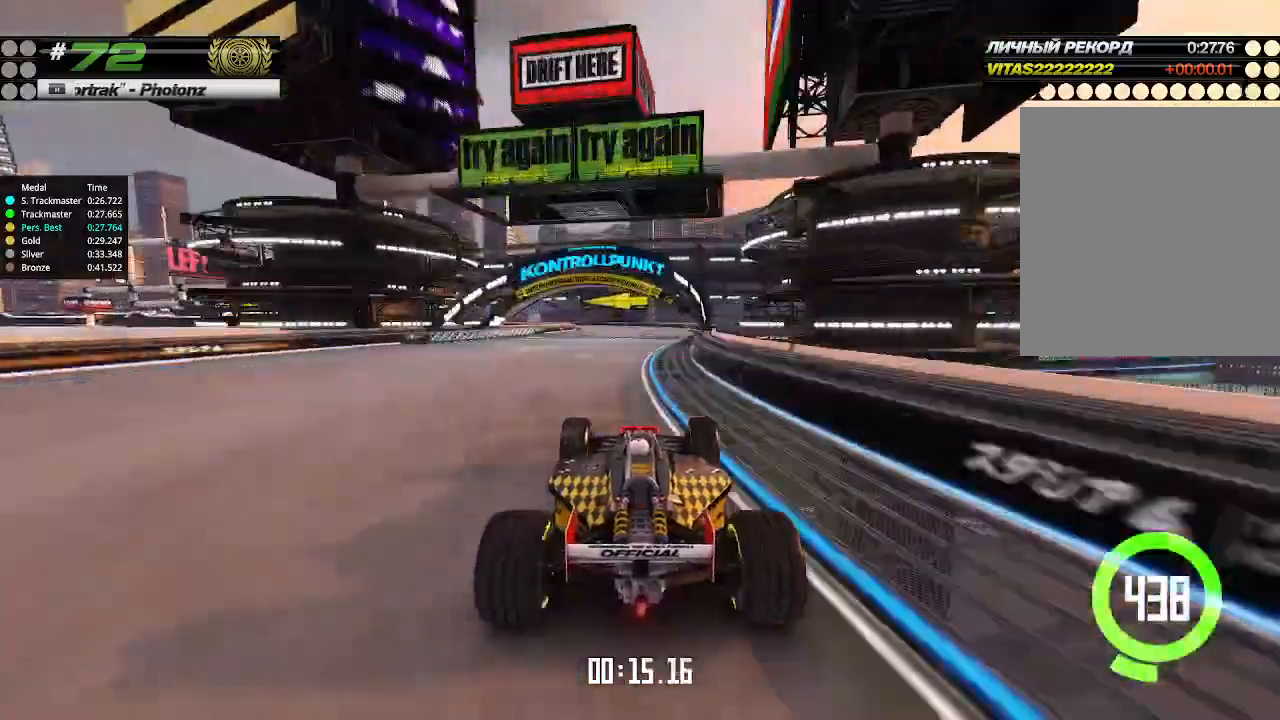
{"keys": ["left"], "events": [[300, "left", "down"], [467, "up", "up"]]}
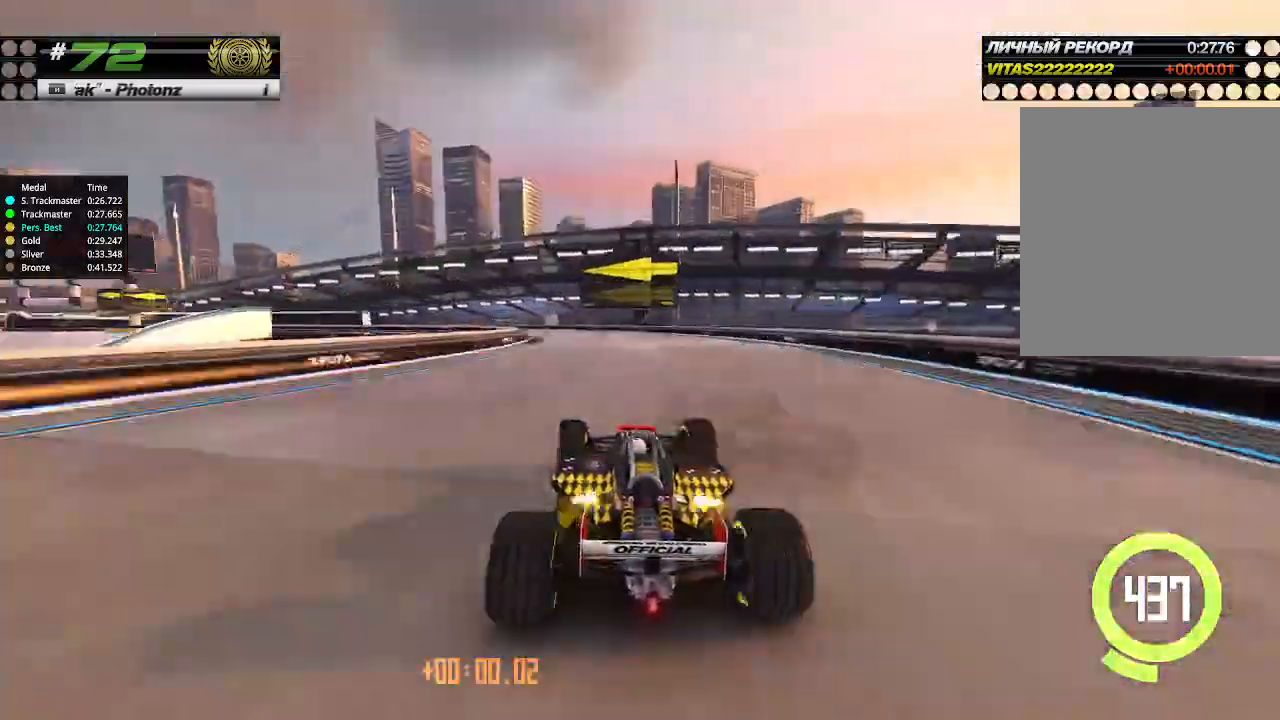
{"keys": ["left"], "events": [[67, "left", "up"], [133, "left", "down"], [233, "up", "down"], [367, "up", "up"]]}
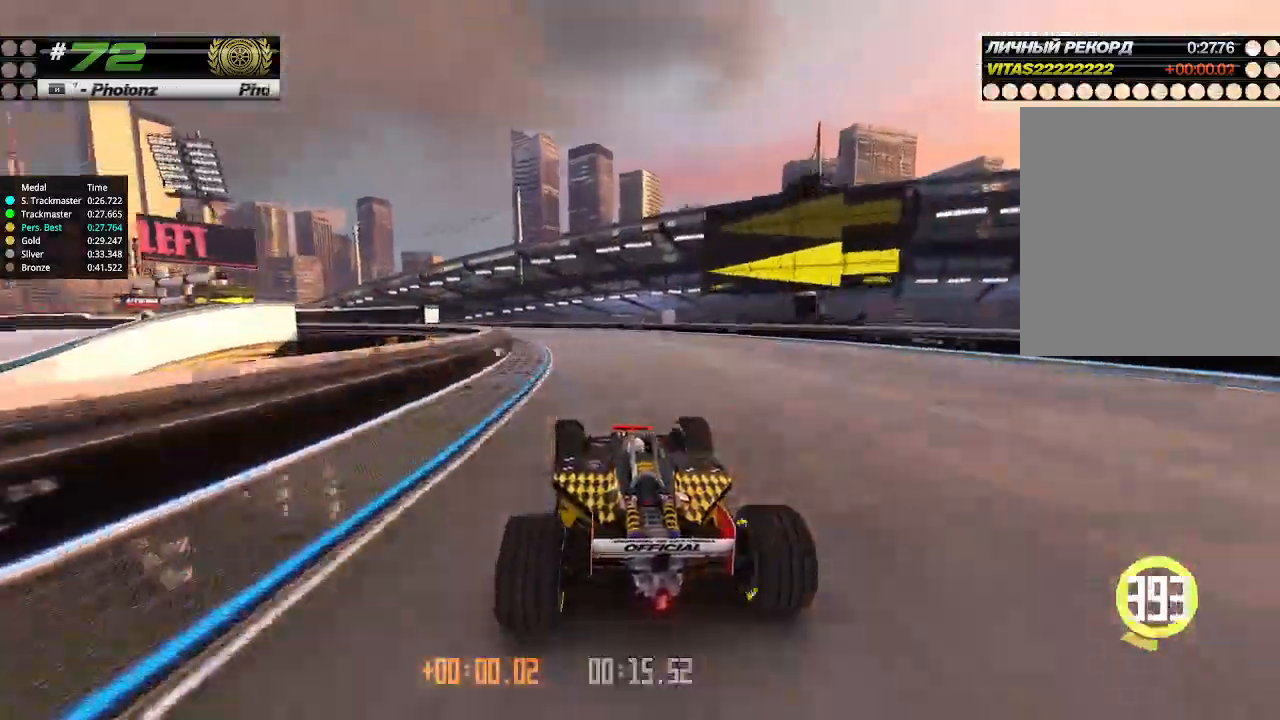
{"keys": ["left", "up"], "events": [[100, "up", "down"]]}
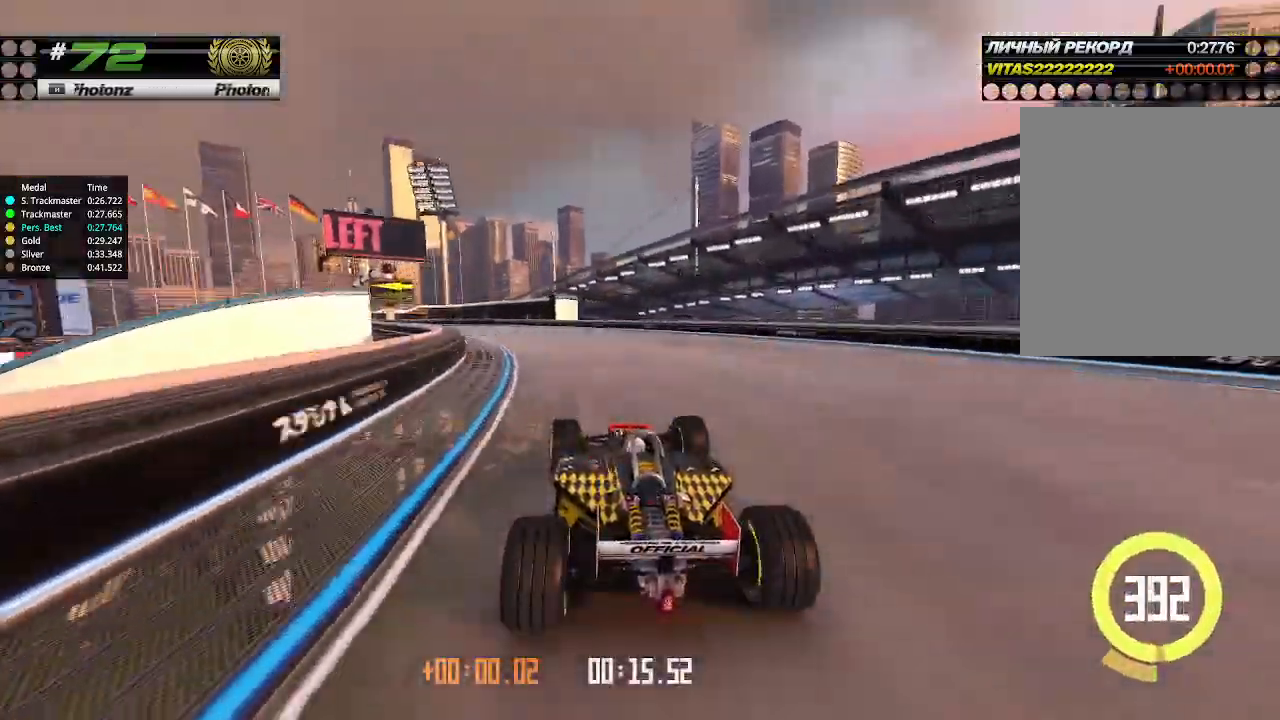
{"keys": ["left", "up"], "events": []}
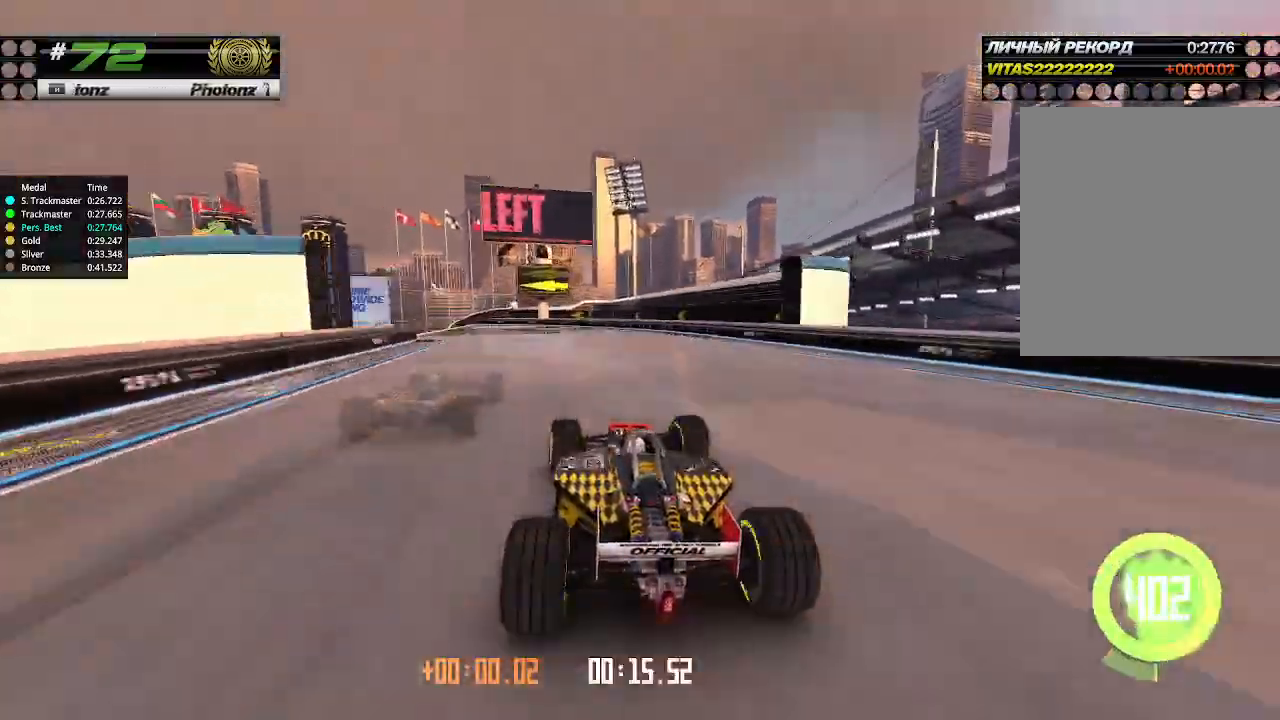
{"keys": ["left", "up"], "events": []}
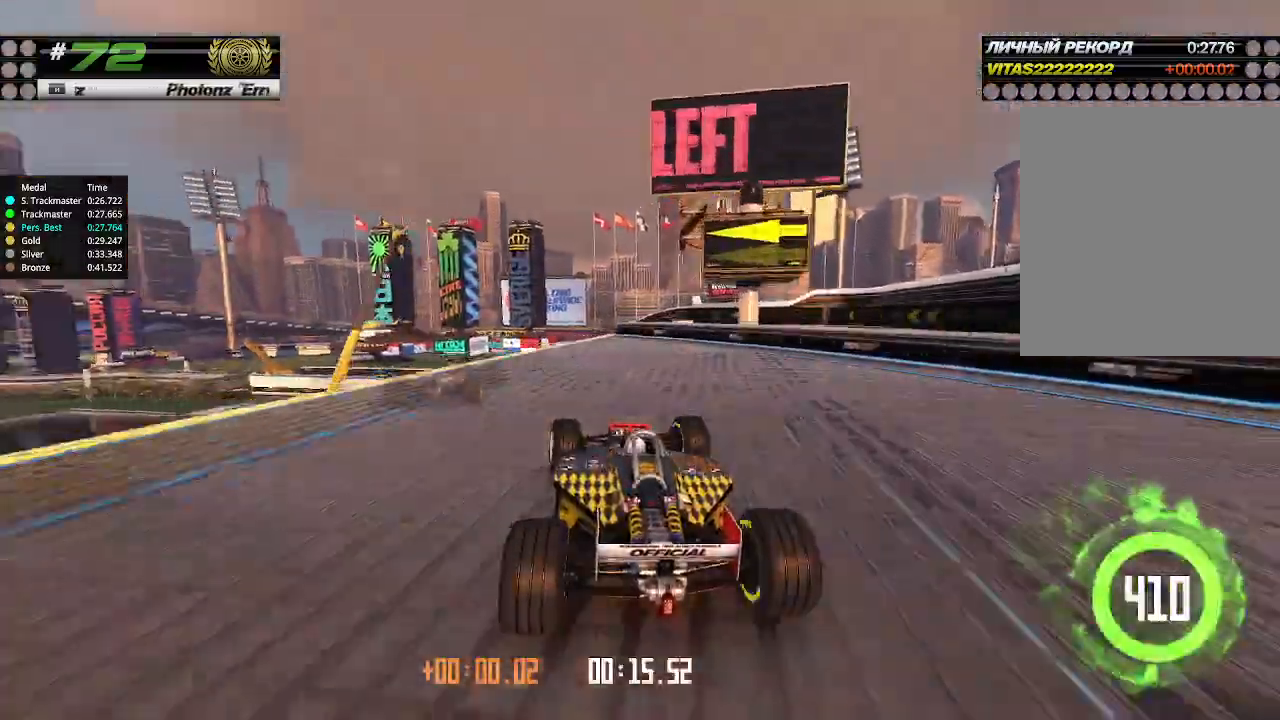
{"keys": ["up"], "events": [[33, "left", "up"]]}
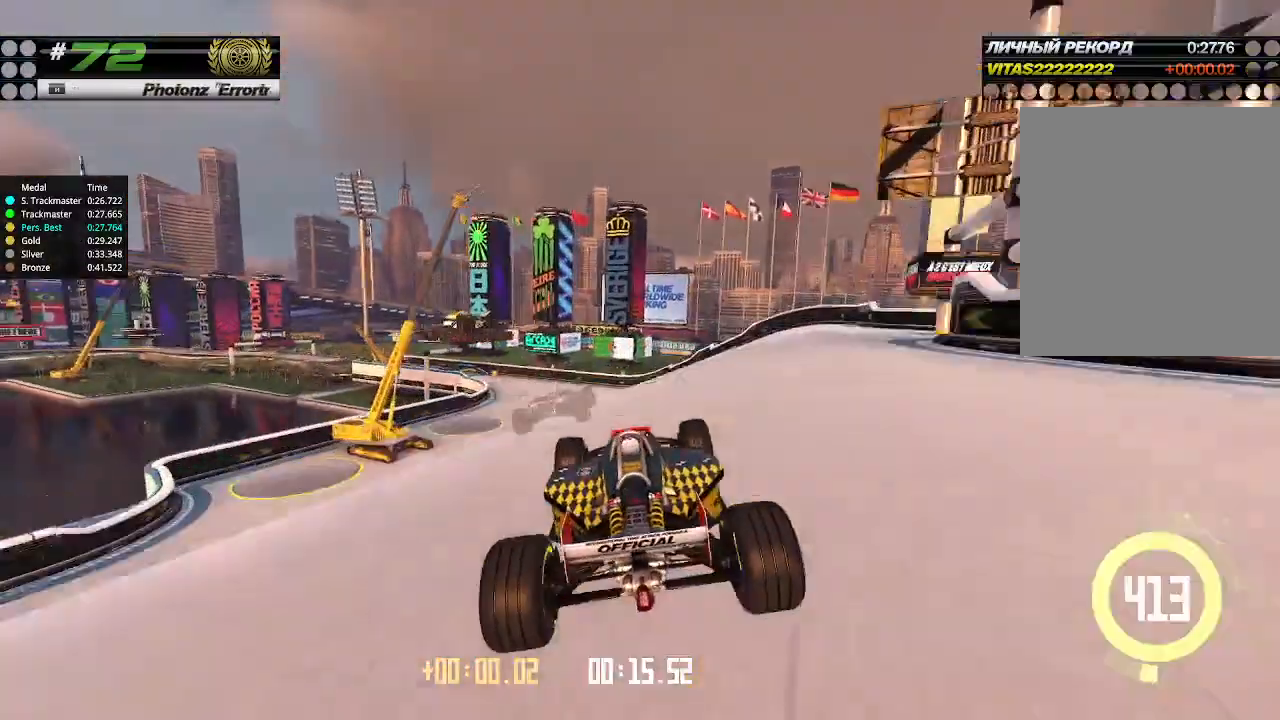
{"keys": ["left", "up"], "events": [[467, "left", "down"]]}
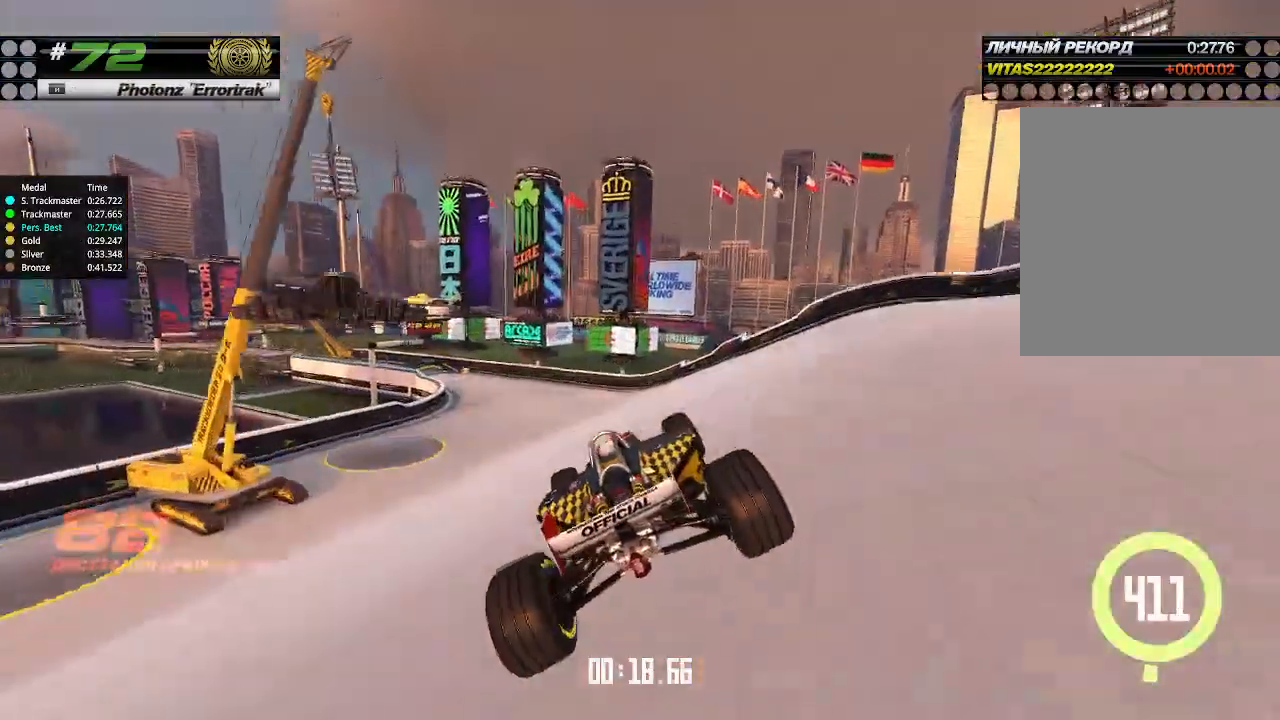
{"keys": ["left", "up"], "events": [[133, "left", "up"], [233, "left", "down"]]}
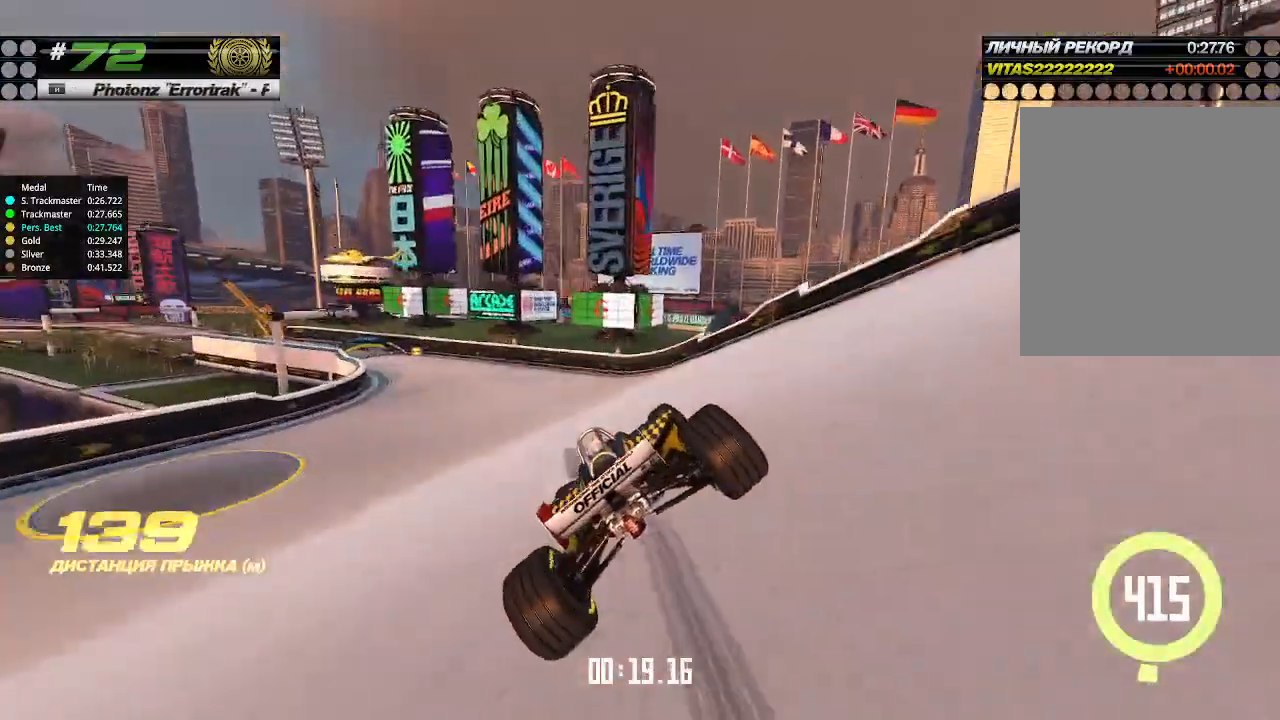
{"keys": ["left", "up"], "events": []}
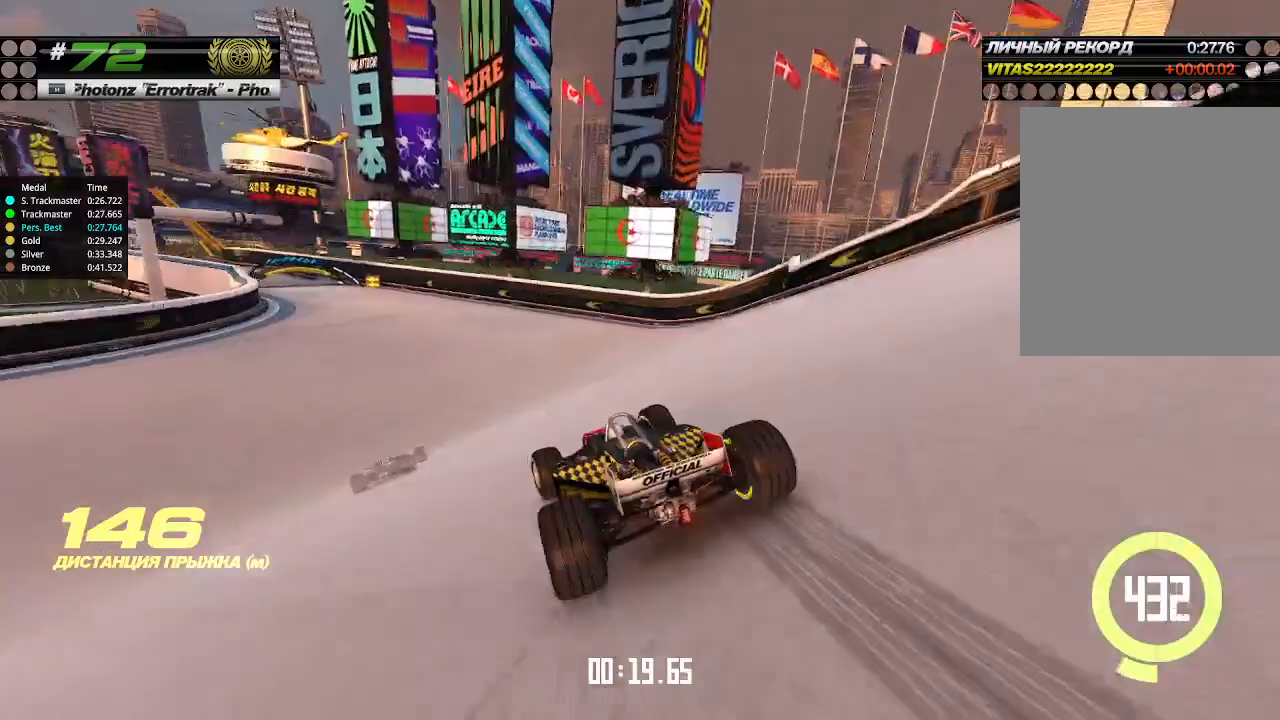
{"keys": ["left", "up"], "events": [[300, "left", "up"], [400, "left", "down"]]}
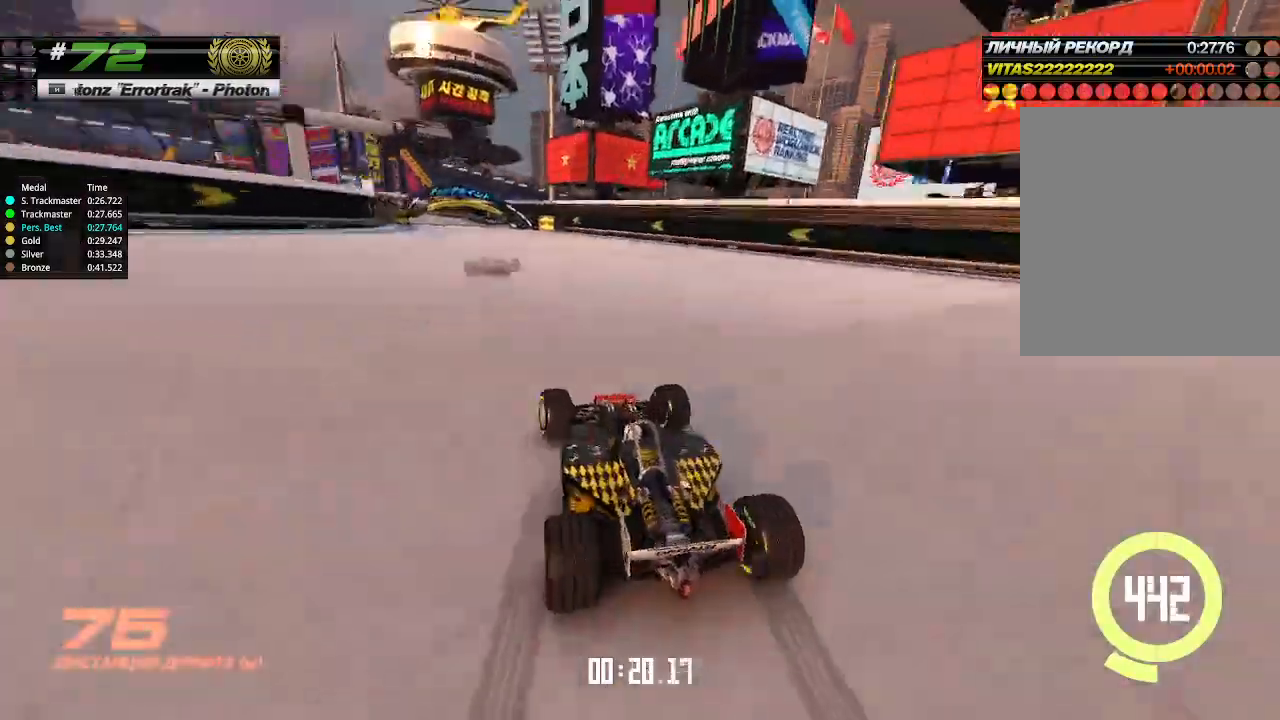
{"keys": ["left", "up"], "events": [[33, "left", "up"], [167, "left", "down"], [300, "left", "up"], [467, "left", "down"]]}
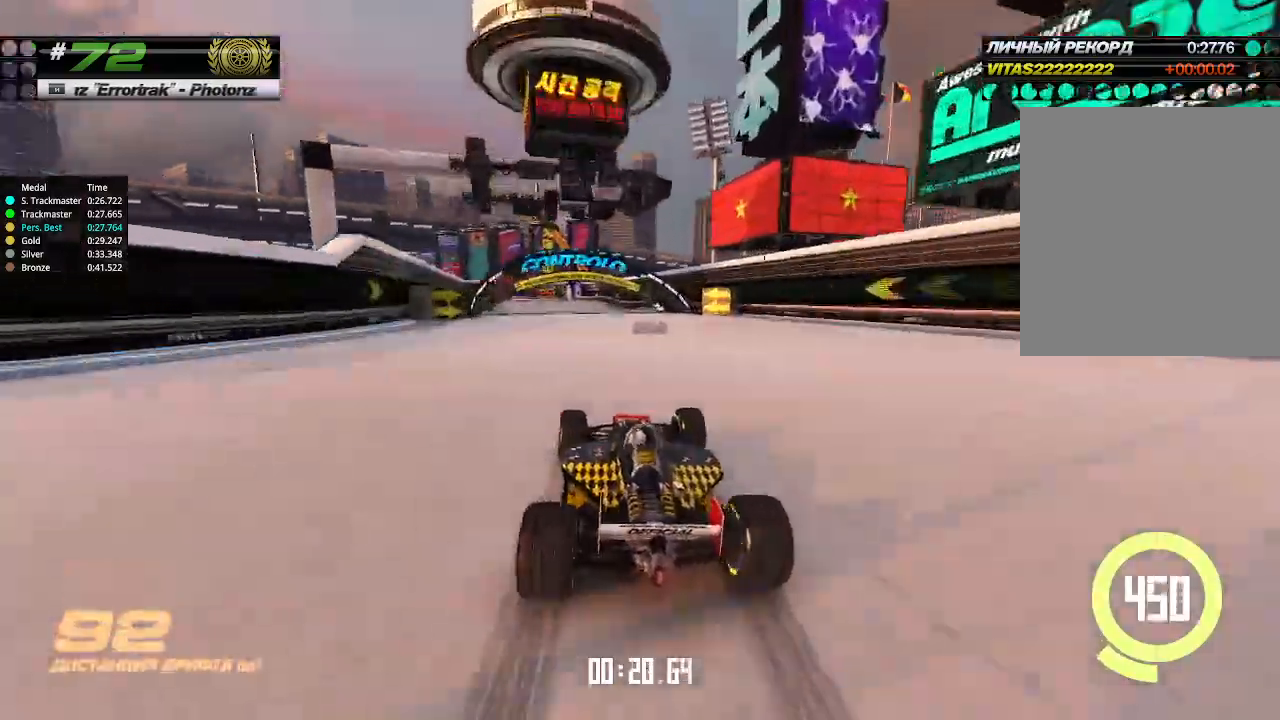
{"keys": ["up"], "events": [[100, "left", "up"]]}
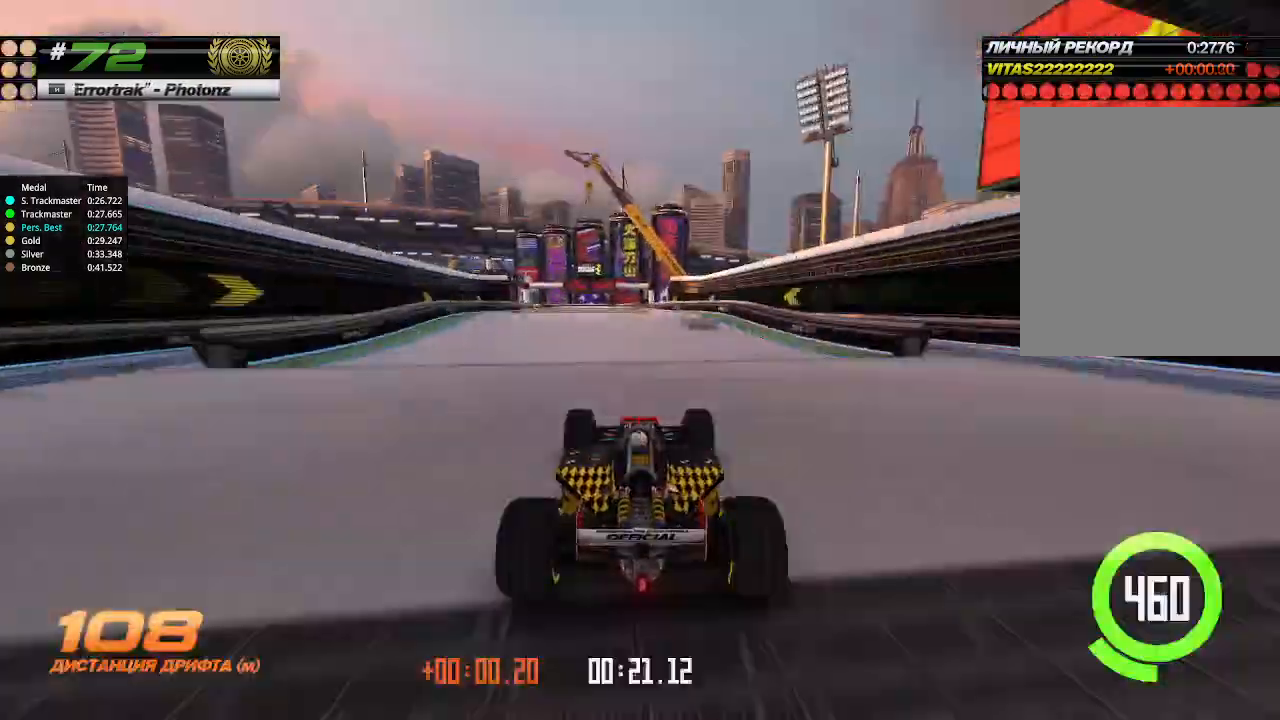
{"keys": ["up"], "events": [[33, "left", "down"], [167, "left", "up"], [233, "left", "down"], [300, "left", "up"]]}
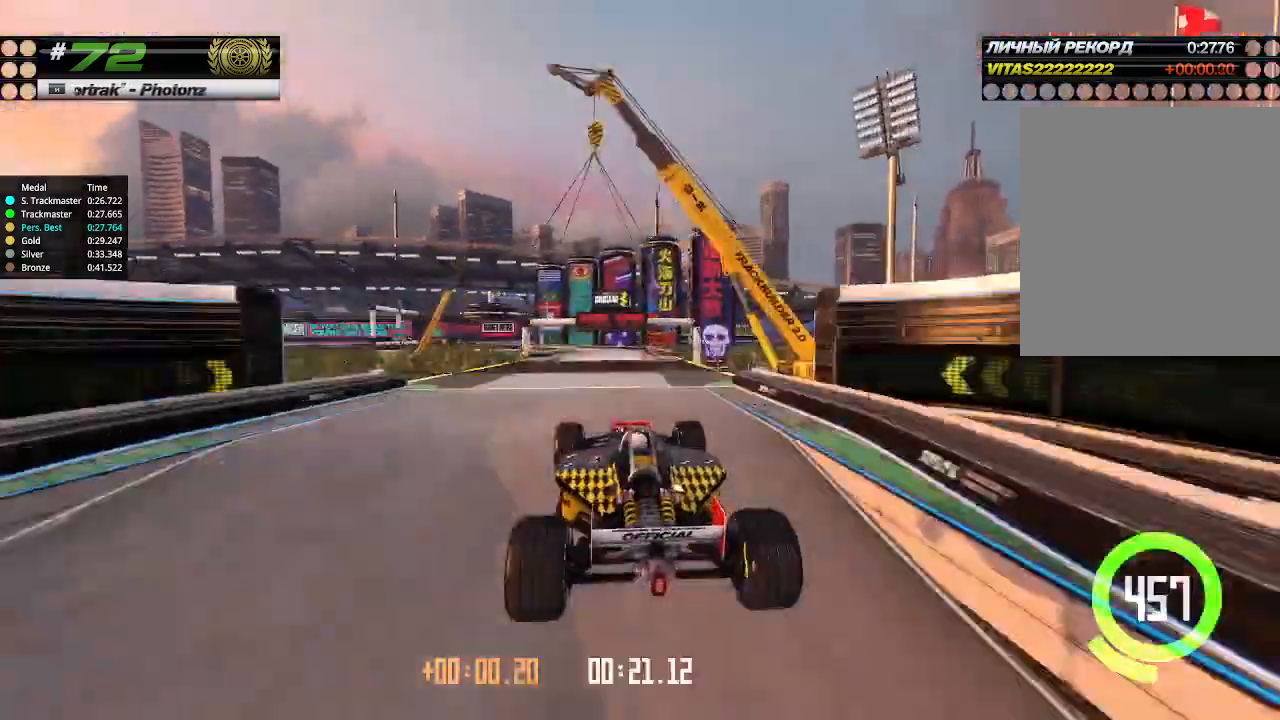
{"keys": ["up"], "events": [[367, "right", "down"], [467, "right", "up"]]}
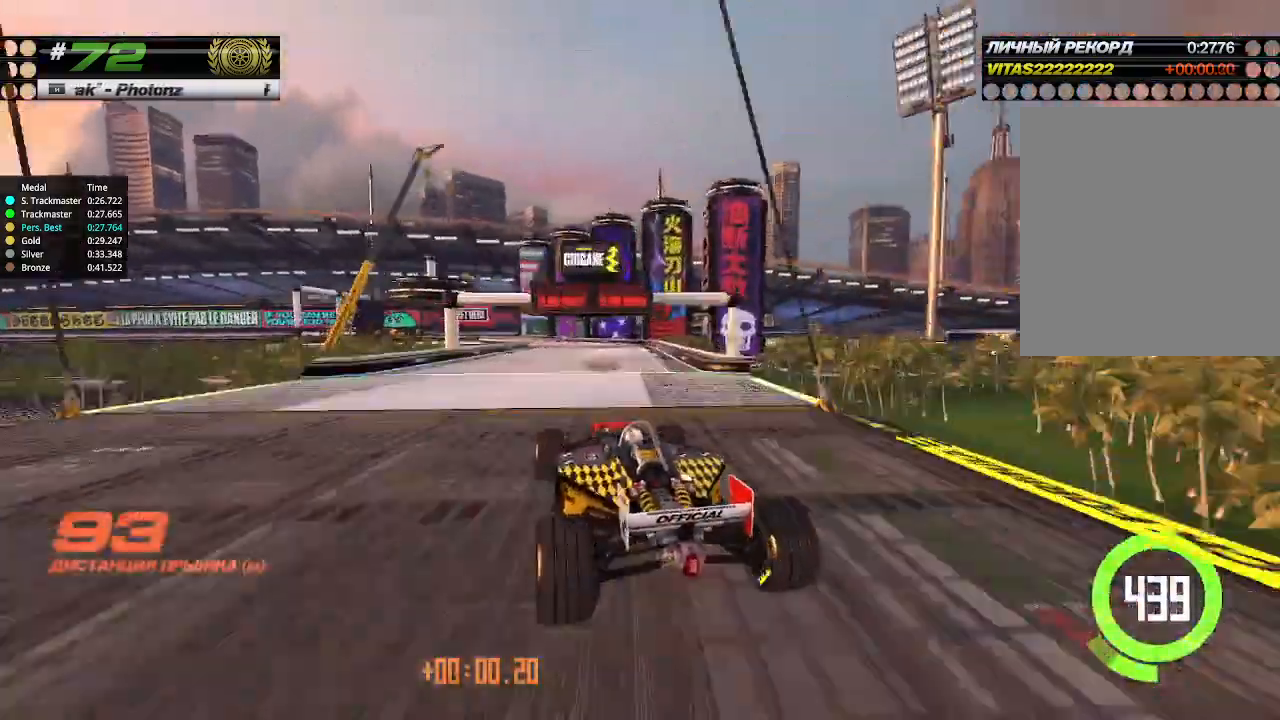
{"keys": ["up"], "events": []}
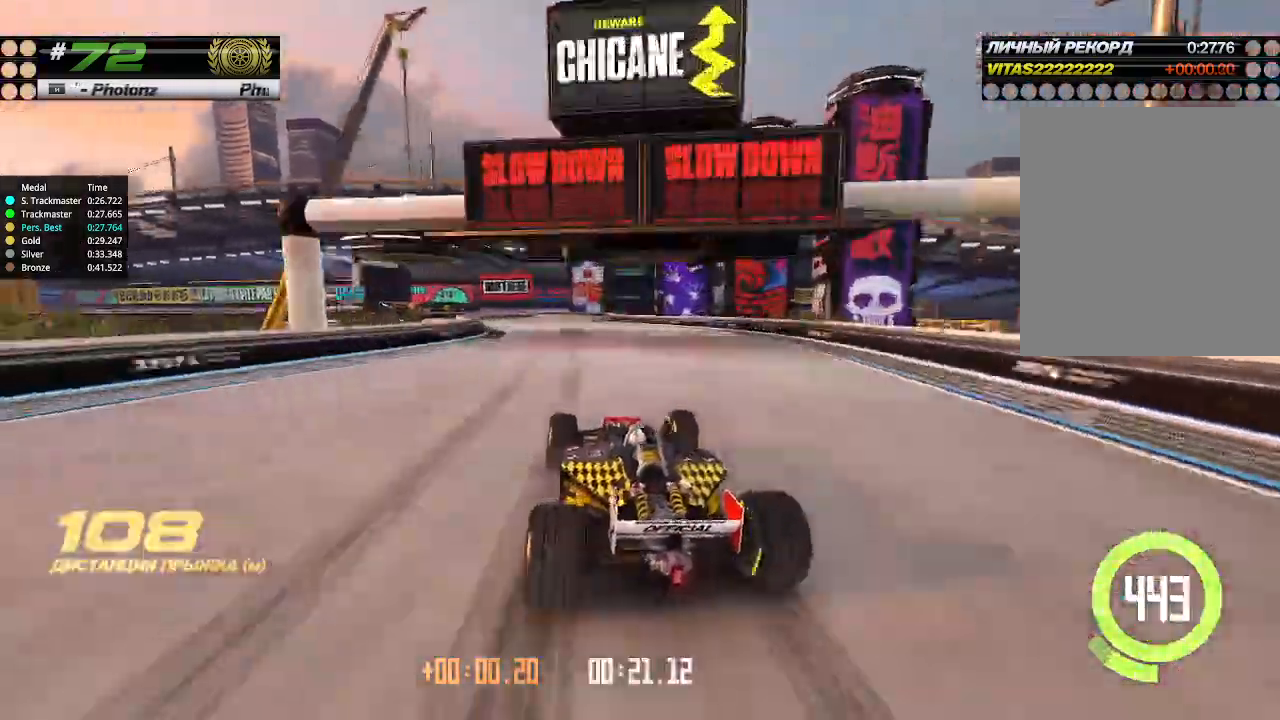
{"keys": ["up"], "events": []}
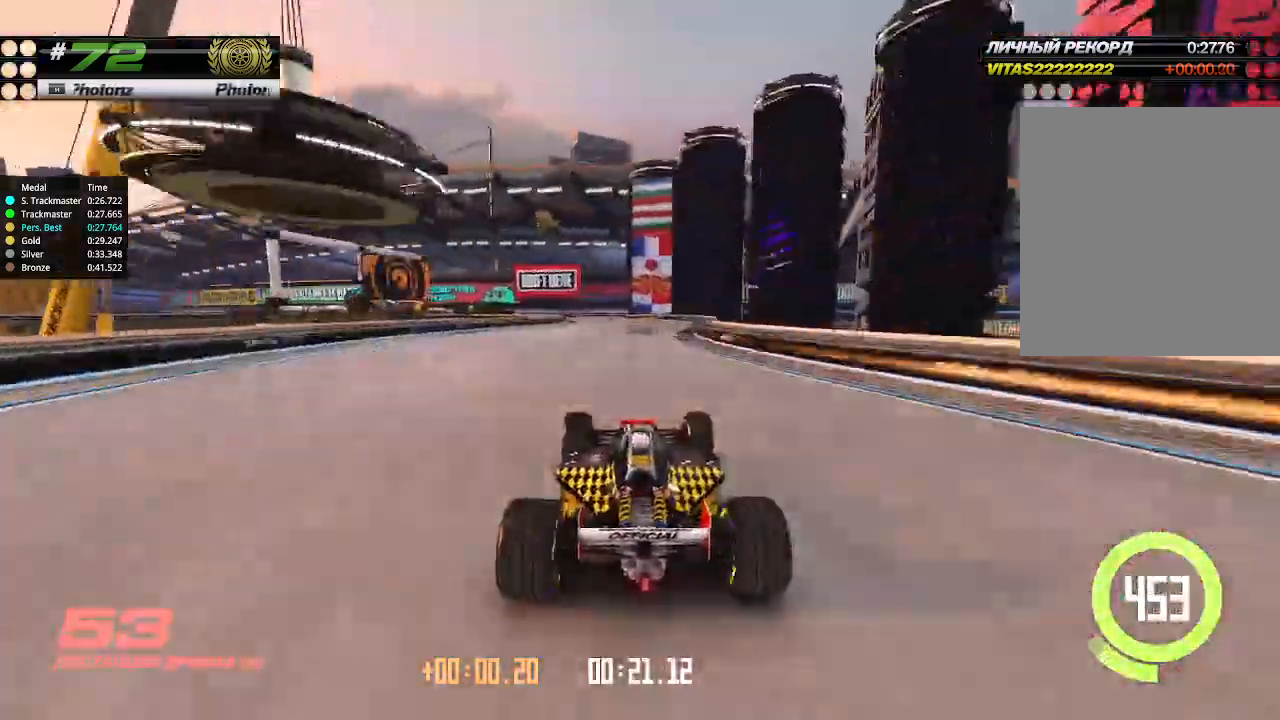
{"keys": ["left", "up"], "events": [[167, "left", "down"]]}
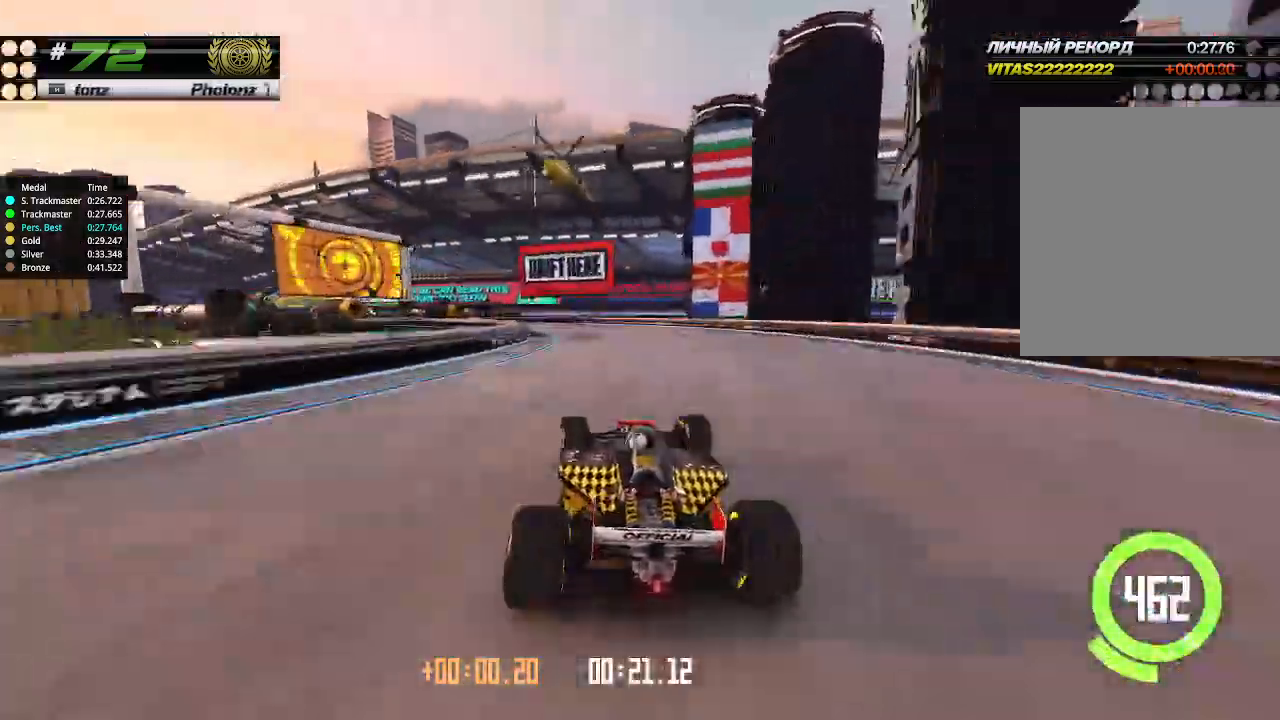
{"keys": ["left", "up"], "events": []}
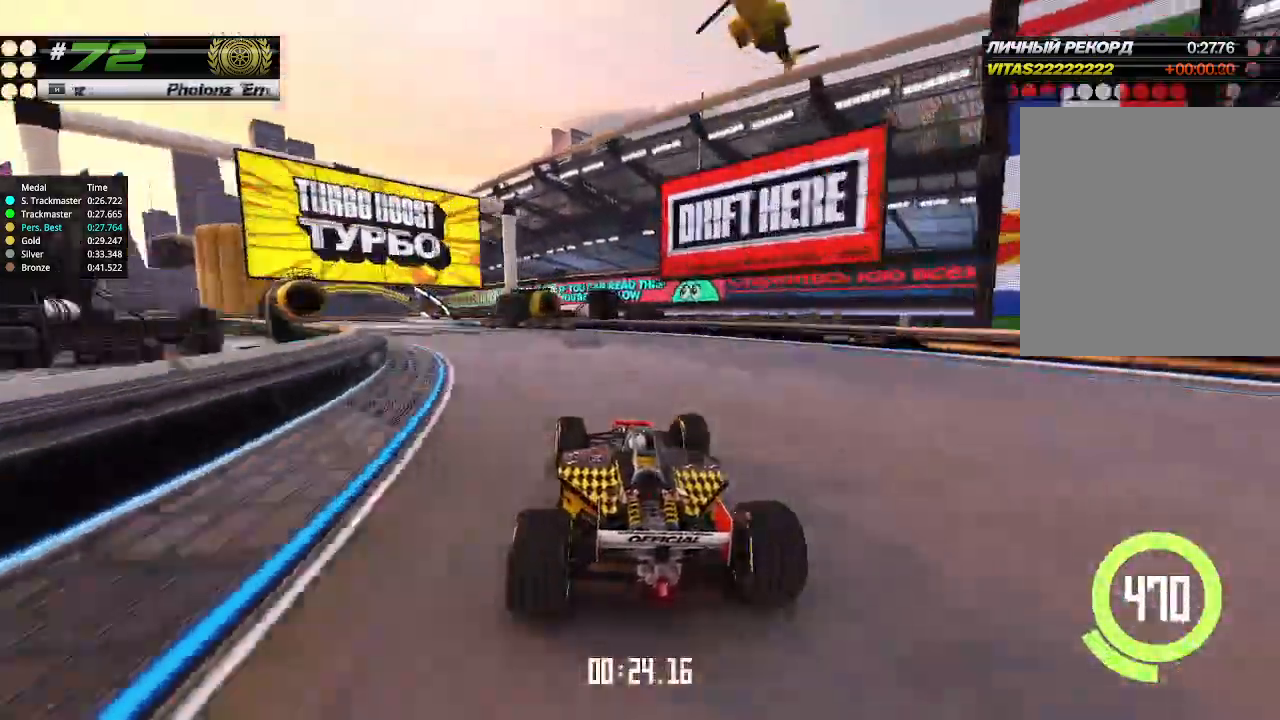
{"keys": ["left", "up"], "events": []}
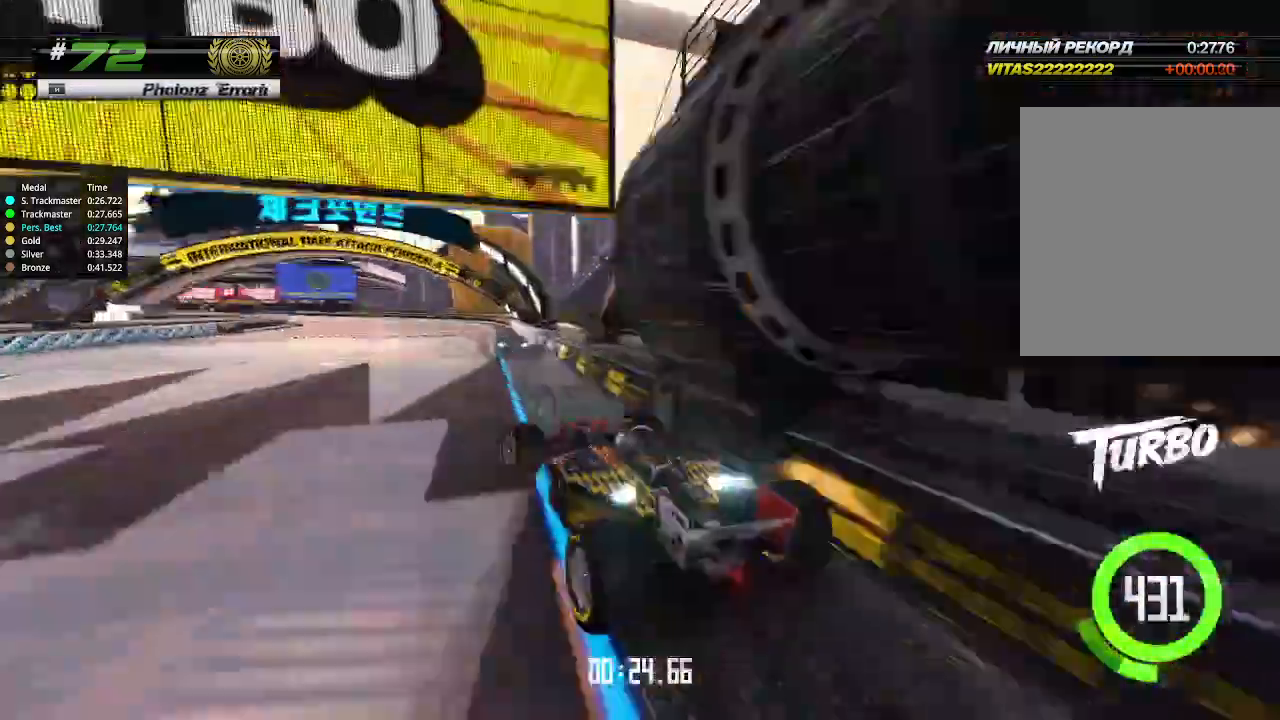
{"keys": ["up"], "events": [[133, "left", "up"], [133, "right", "down"], [267, "right", "up"], [333, "right", "down"], [400, "right", "up"]]}